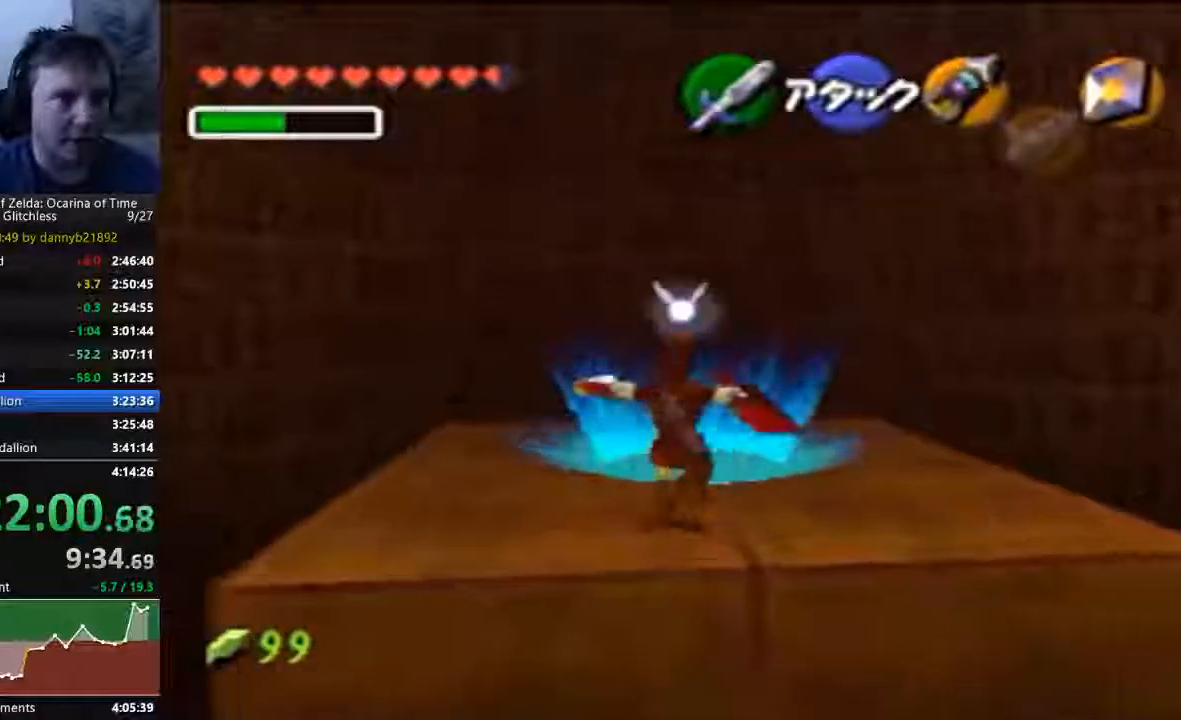
Gameplay with a controller (Nintendo layout); each line is a JSON object with the inputs held at the frame after it. "events" lists button and stick changes between this image and that frame as [ms after this image, input, new state], when the widget could be followed in between. Not read: L3 R3 START Z.
{"buttons": ["A"], "left_stick": "center", "events": [[333, "C_RIGHT", "up"], [400, "left_stick", "center"]]}
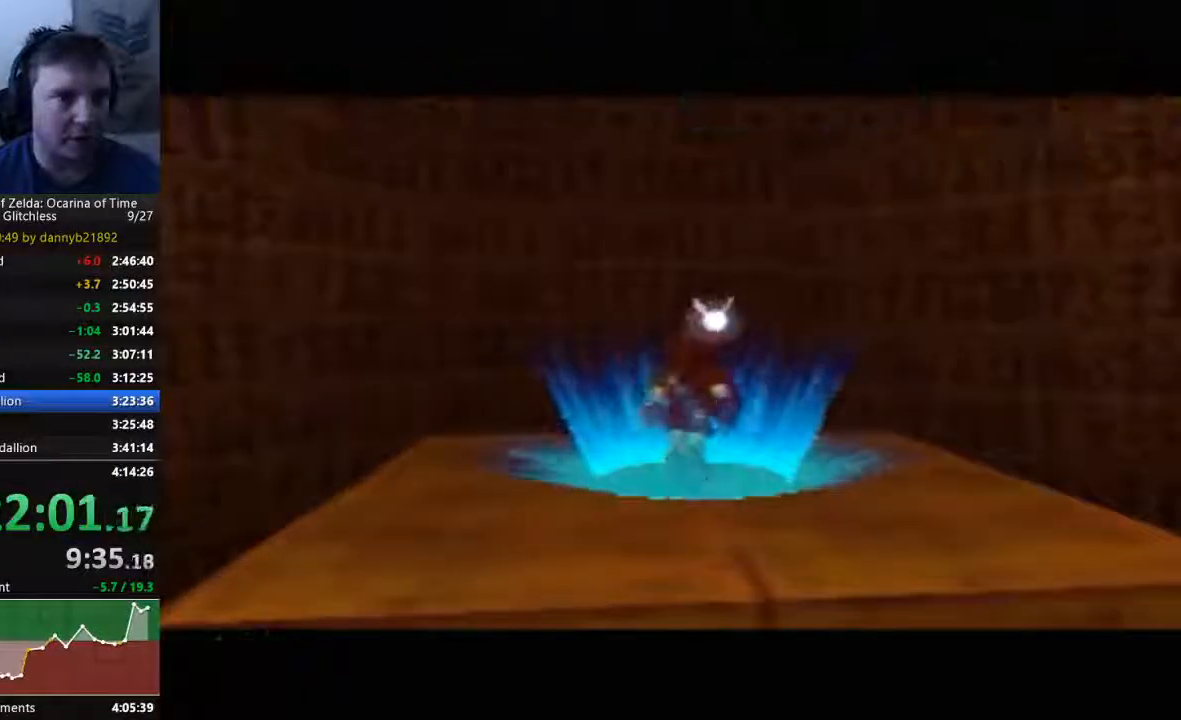
{"buttons": ["A", "B"], "left_stick": "center", "events": [[133, "A", "up"], [133, "B", "down"], [200, "A", "down"], [200, "B", "up"], [333, "A", "up"], [333, "B", "down"], [400, "A", "down"], [400, "B", "up"], [467, "B", "down"]]}
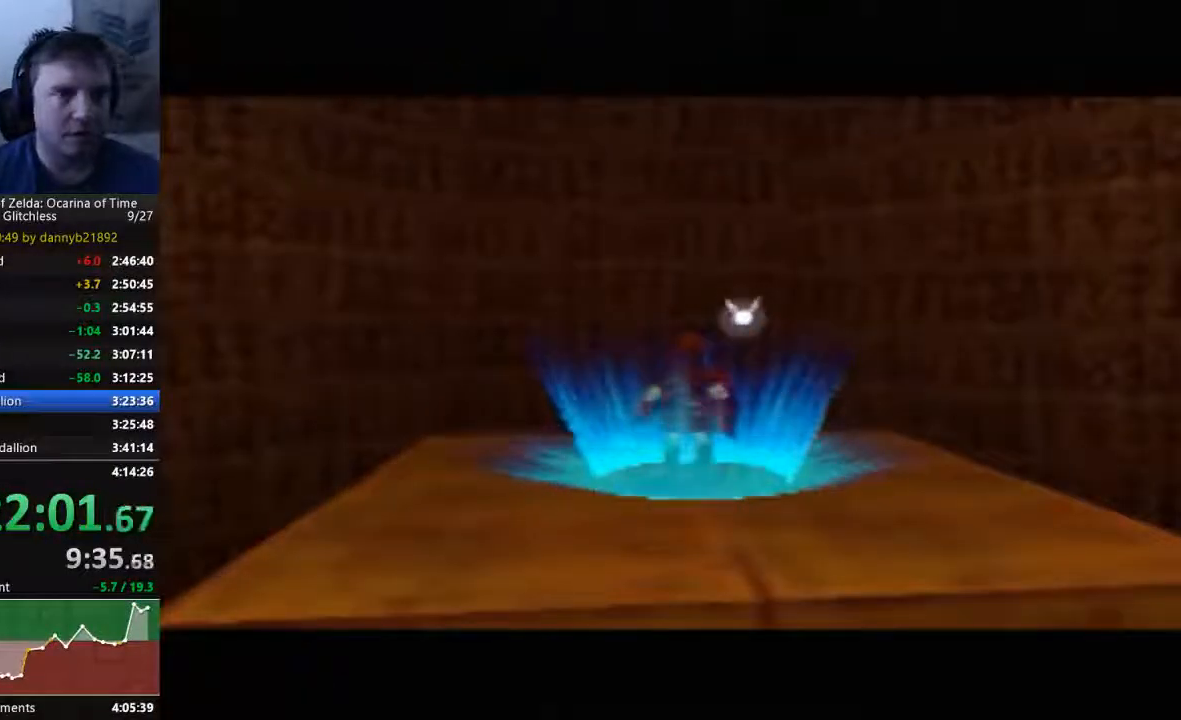
{"buttons": ["A"], "left_stick": "center", "events": [[33, "A", "up"], [67, "B", "up"], [100, "A", "down"], [167, "B", "down"], [200, "A", "up"], [233, "B", "up"], [300, "A", "down"], [300, "B", "down"], [400, "A", "up"], [400, "B", "up"], [467, "A", "down"]]}
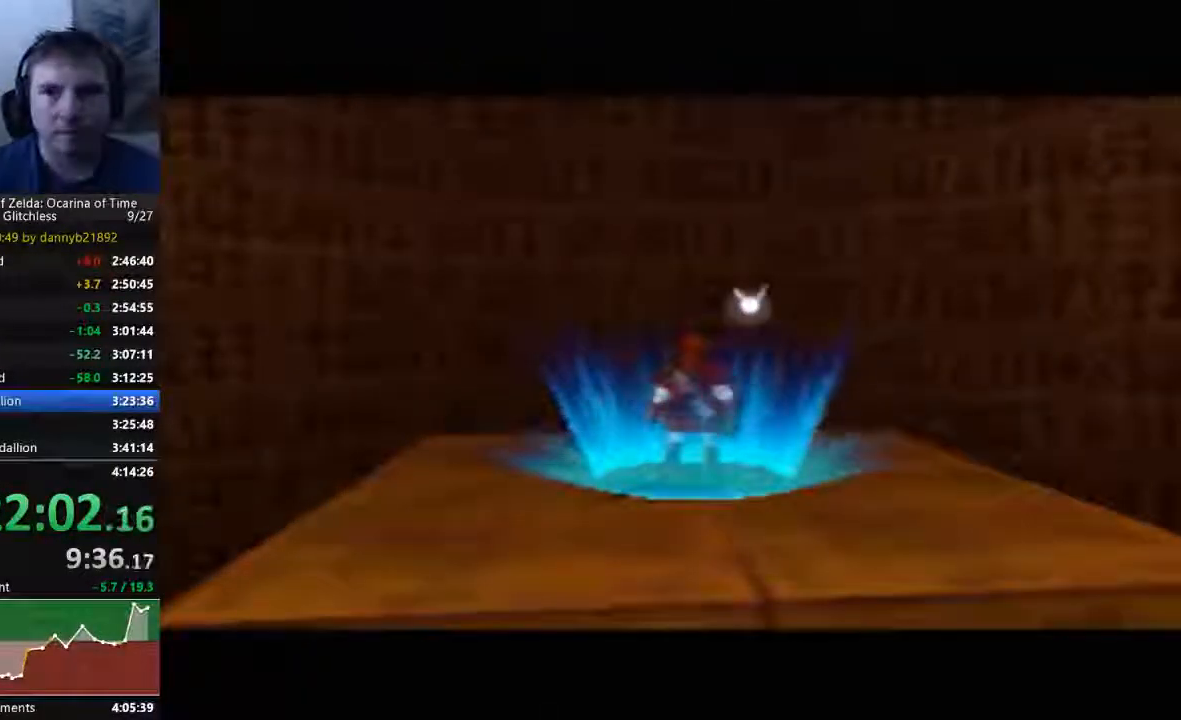
{"buttons": ["A"], "left_stick": "center", "events": [[33, "A", "up"], [33, "B", "down"], [100, "B", "up"], [133, "A", "down"], [233, "A", "up"], [233, "B", "down"], [300, "B", "up"], [367, "A", "down"], [400, "B", "down"], [433, "A", "up"], [467, "B", "up"], [500, "A", "down"]]}
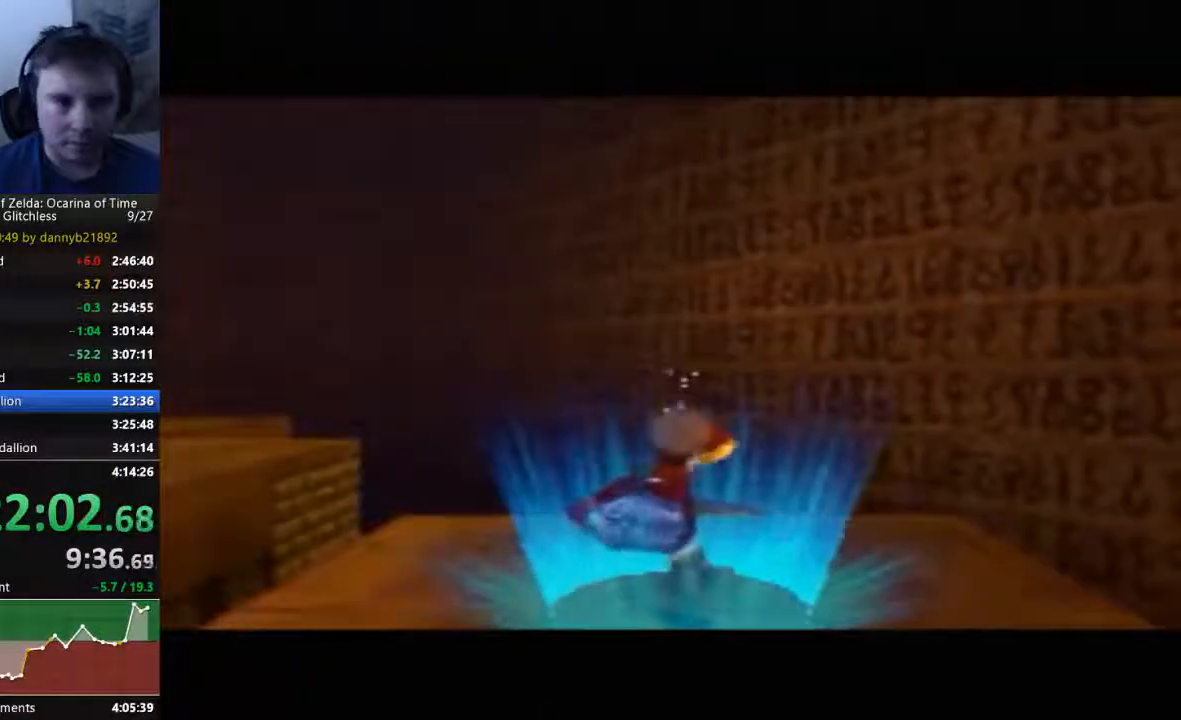
{"buttons": ["A", "B"], "left_stick": "center", "events": [[67, "B", "down"], [100, "A", "up"], [467, "B", "up"], [500, "A", "down"], [500, "B", "down"]]}
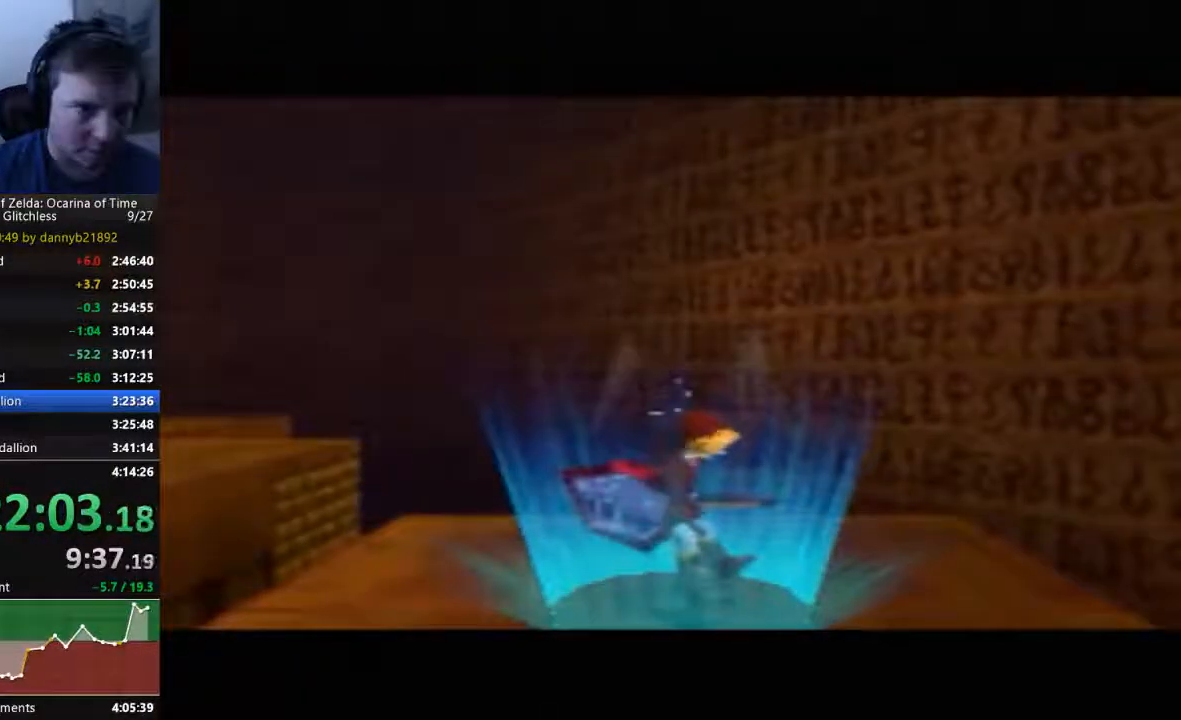
{"buttons": ["A", "B"], "left_stick": "center", "events": [[133, "A", "up"], [133, "B", "up"], [233, "A", "down"], [233, "B", "down"], [333, "A", "up"], [333, "B", "up"], [467, "A", "down"], [467, "B", "down"]]}
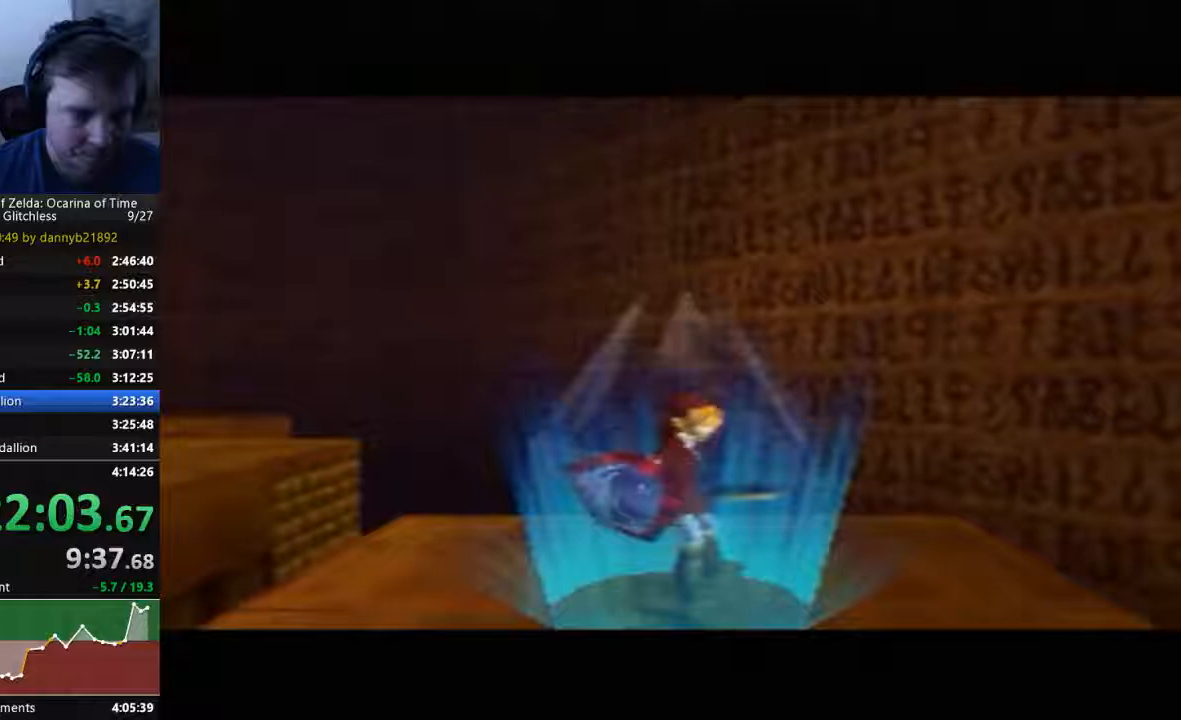
{"buttons": ["A"], "left_stick": "center", "events": [[33, "B", "up"], [133, "B", "down"], [300, "B", "up"], [433, "B", "down"], [500, "B", "up"]]}
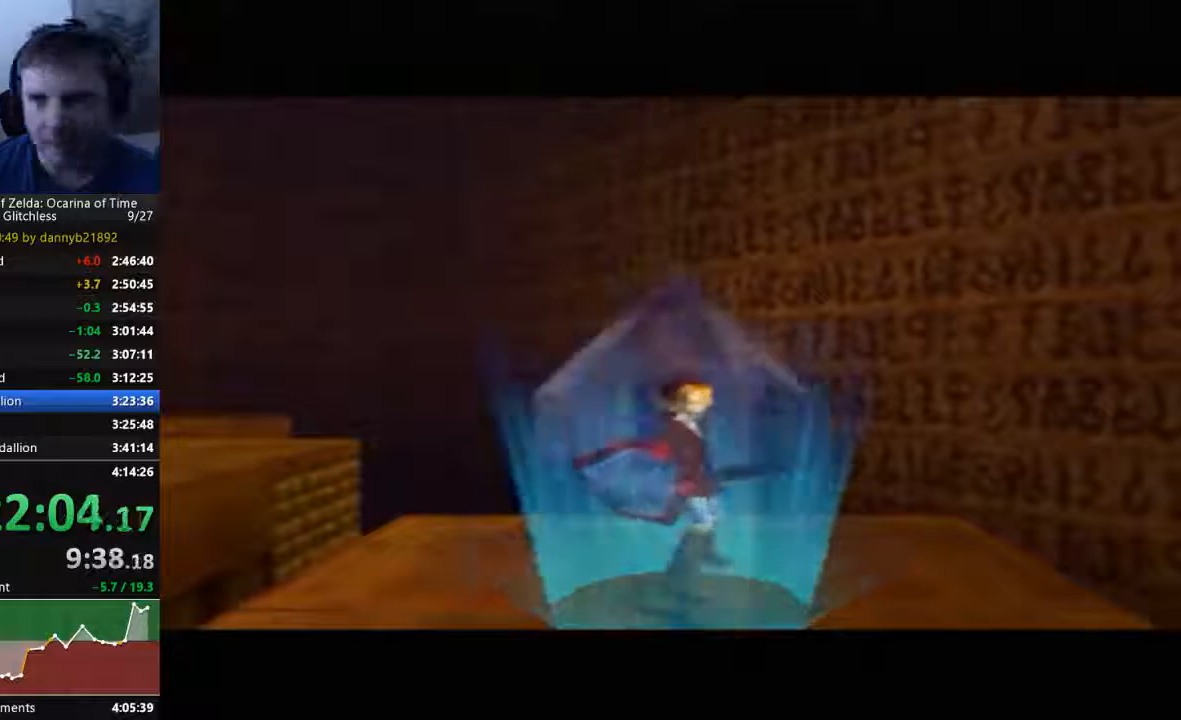
{"buttons": ["A"], "left_stick": "center", "events": [[133, "B", "down"], [267, "B", "up"], [367, "B", "down"], [467, "B", "up"]]}
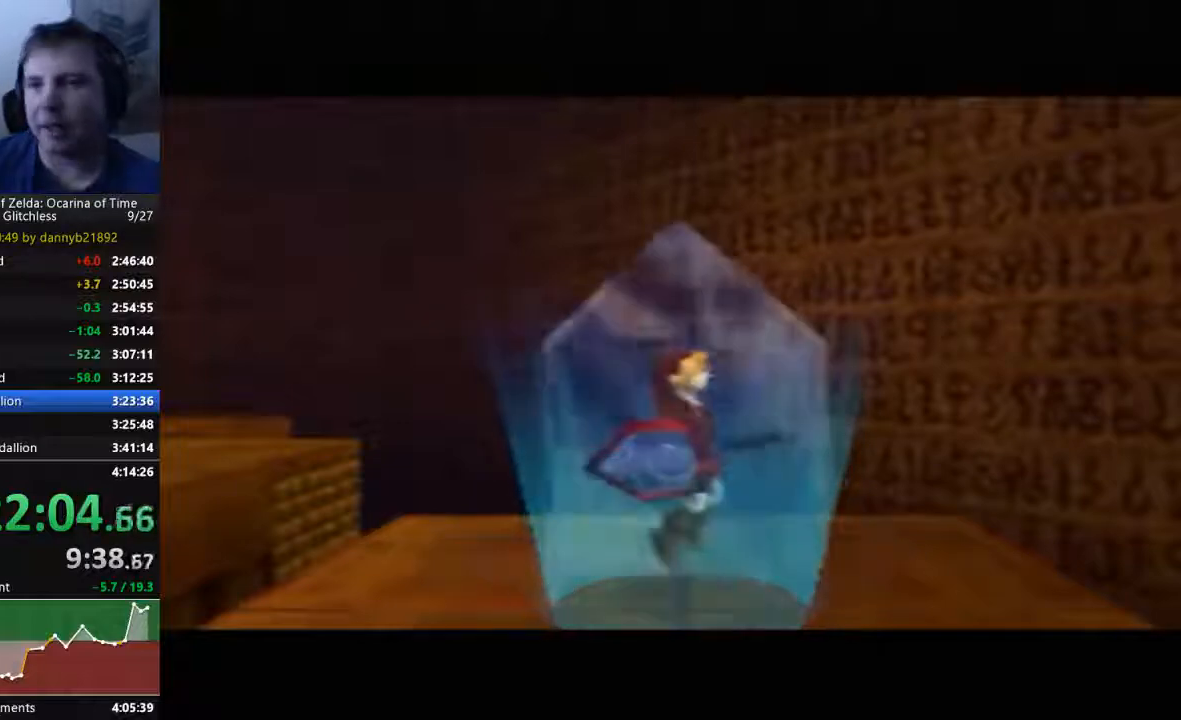
{"buttons": ["A"], "left_stick": "center", "events": [[100, "B", "down"], [200, "B", "up"], [333, "B", "down"], [467, "B", "up"]]}